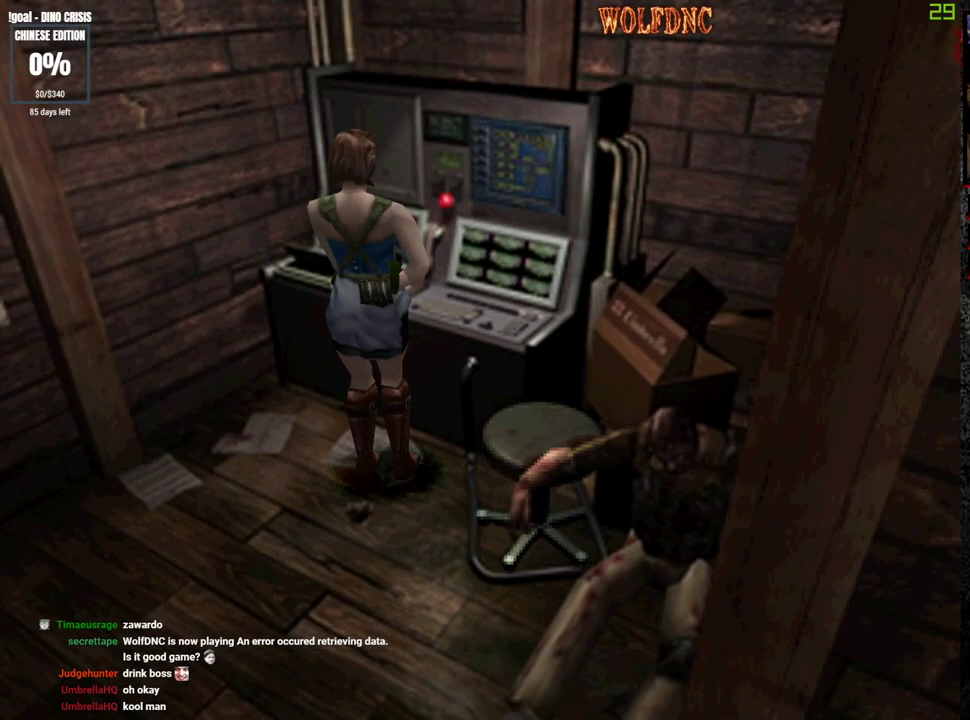
Gameplay with a controller (PlayStation layout); each line is a JSON object with the inputs held at the frame after it. "events" lists button and stick changes between this image and that frame as [ms after this image, input, new state], when the widget could be followed in between. Not read: L3 R3.
{"buttons": ["SQUARE", "DPAD_DOWN"], "events": [[350, "DPAD_DOWN", "down"], [450, "SQUARE", "down"]]}
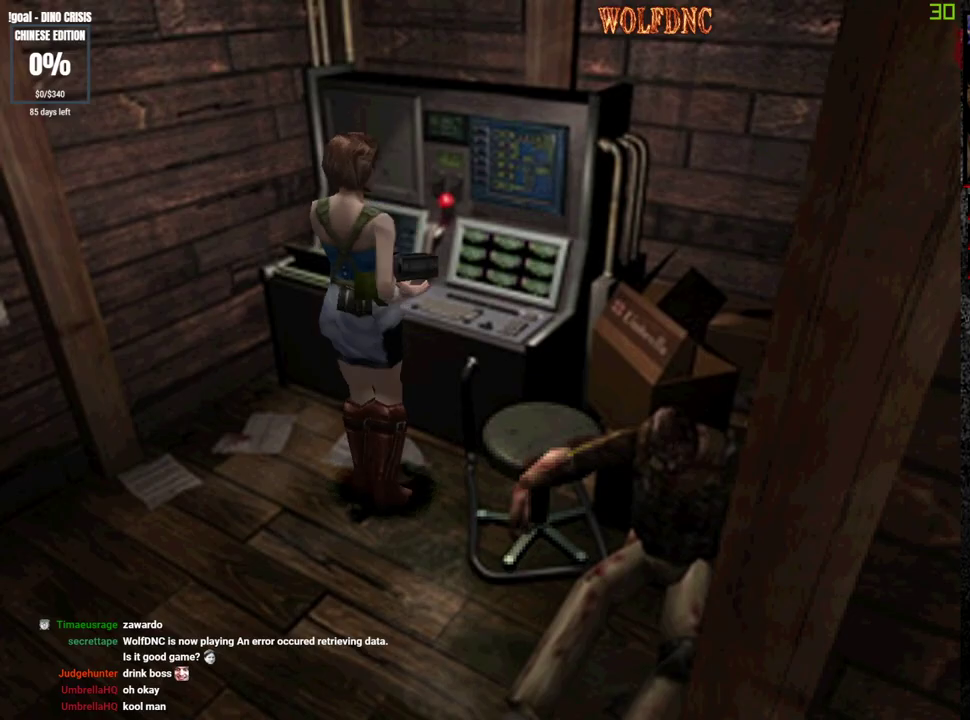
{"buttons": ["SQUARE", "DPAD_UP", "DPAD_LEFT"], "events": [[33, "DPAD_DOWN", "up"], [33, "SQUARE", "up"], [183, "DPAD_LEFT", "down"], [233, "DPAD_UP", "down"], [233, "SQUARE", "down"]]}
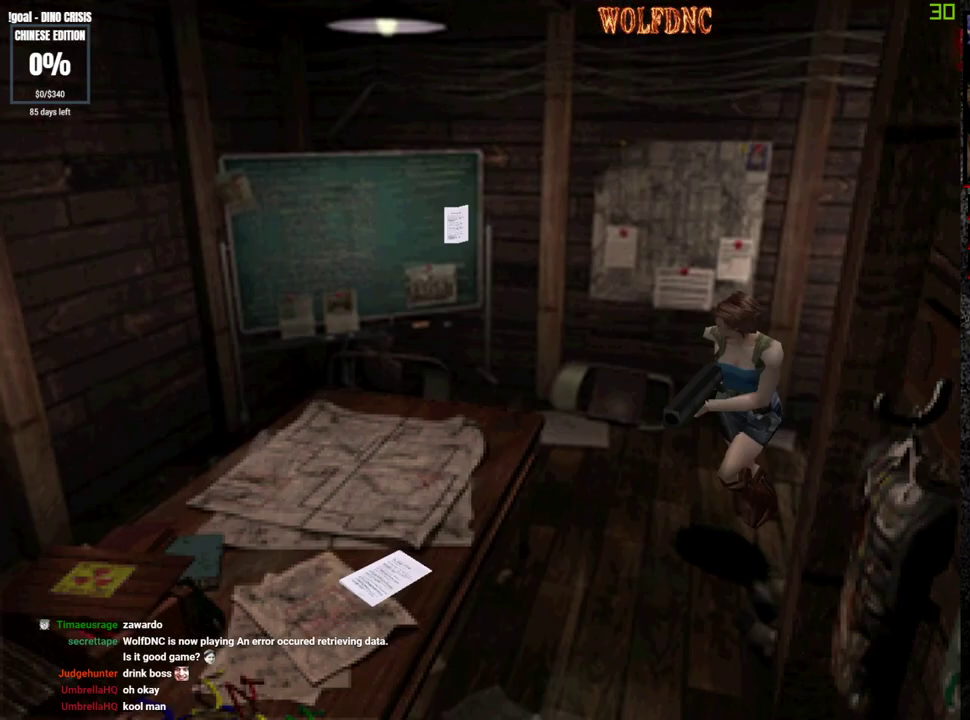
{"buttons": ["SQUARE", "DPAD_UP"], "events": [[250, "DPAD_LEFT", "up"]]}
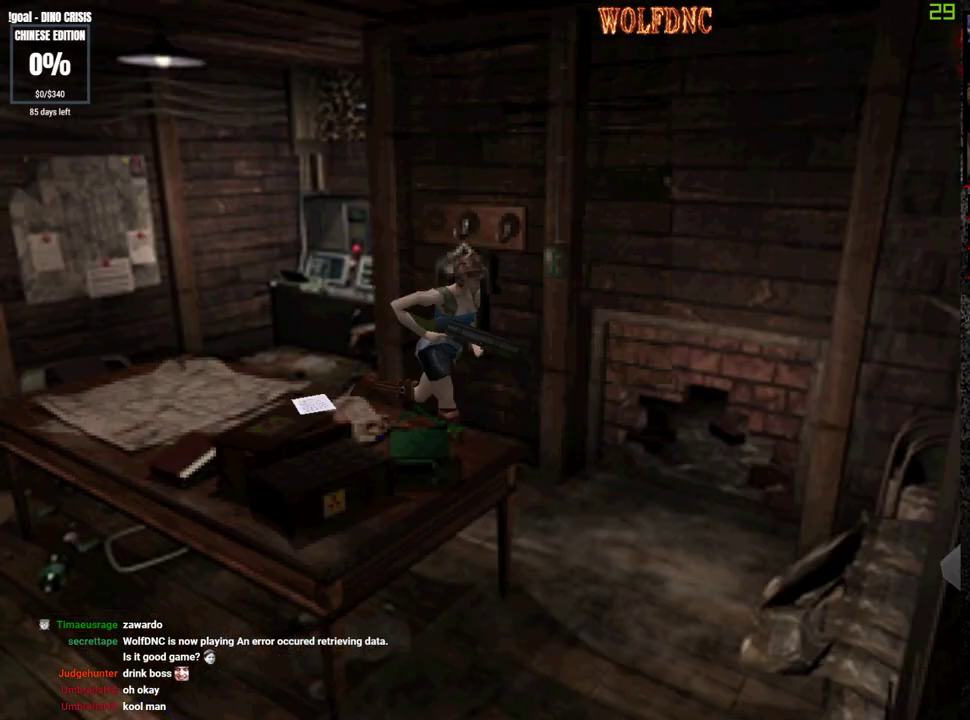
{"buttons": ["SQUARE", "DPAD_UP", "DPAD_LEFT"], "events": [[33, "DPAD_UP", "up"], [67, "SQUARE", "up"], [400, "DPAD_LEFT", "down"], [400, "DPAD_UP", "down"], [450, "SQUARE", "down"]]}
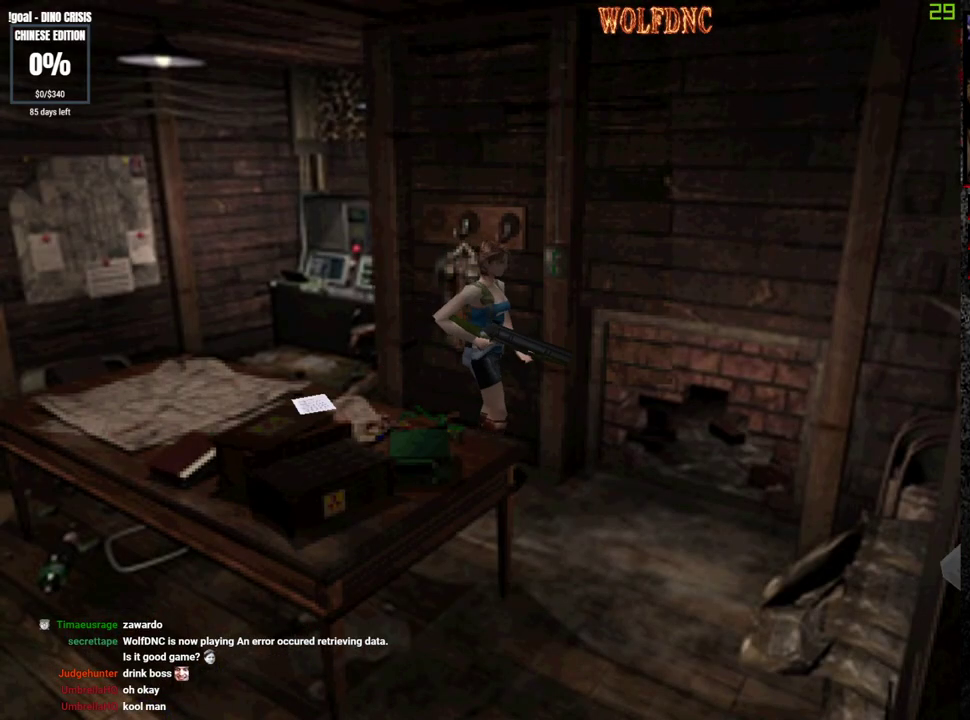
{"buttons": ["CROSS", "DPAD_UP", "DPAD_LEFT"], "events": [[183, "CROSS", "down"], [183, "DPAD_LEFT", "up"], [283, "DPAD_LEFT", "down"], [317, "CROSS", "up"], [367, "CROSS", "down"], [467, "SQUARE", "up"]]}
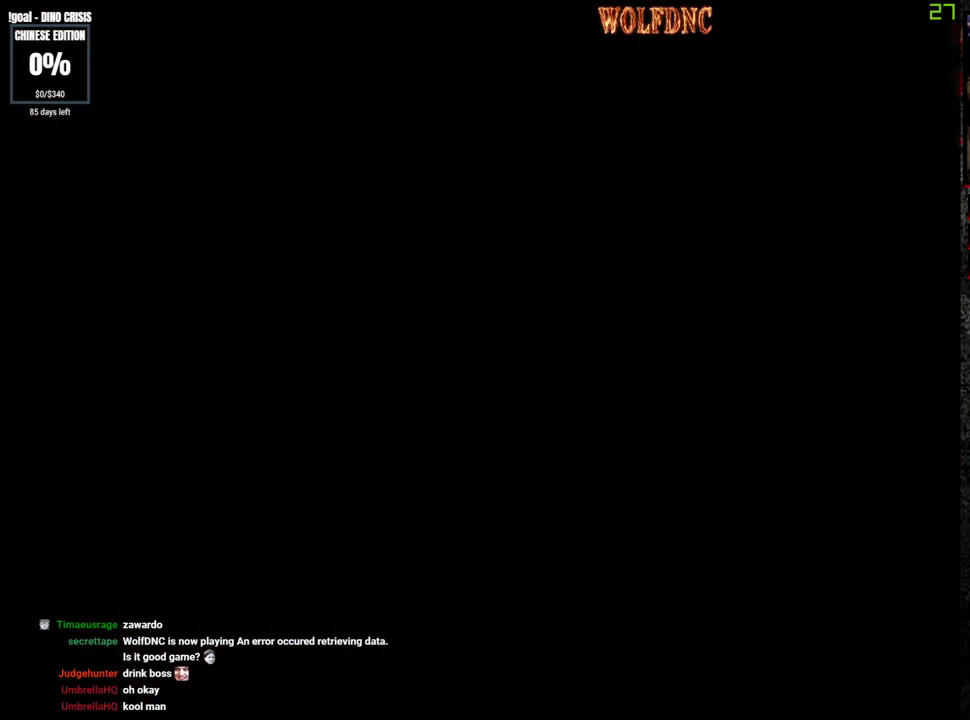
{"buttons": [], "events": [[17, "CROSS", "up"], [17, "DPAD_LEFT", "up"], [100, "DPAD_UP", "up"]]}